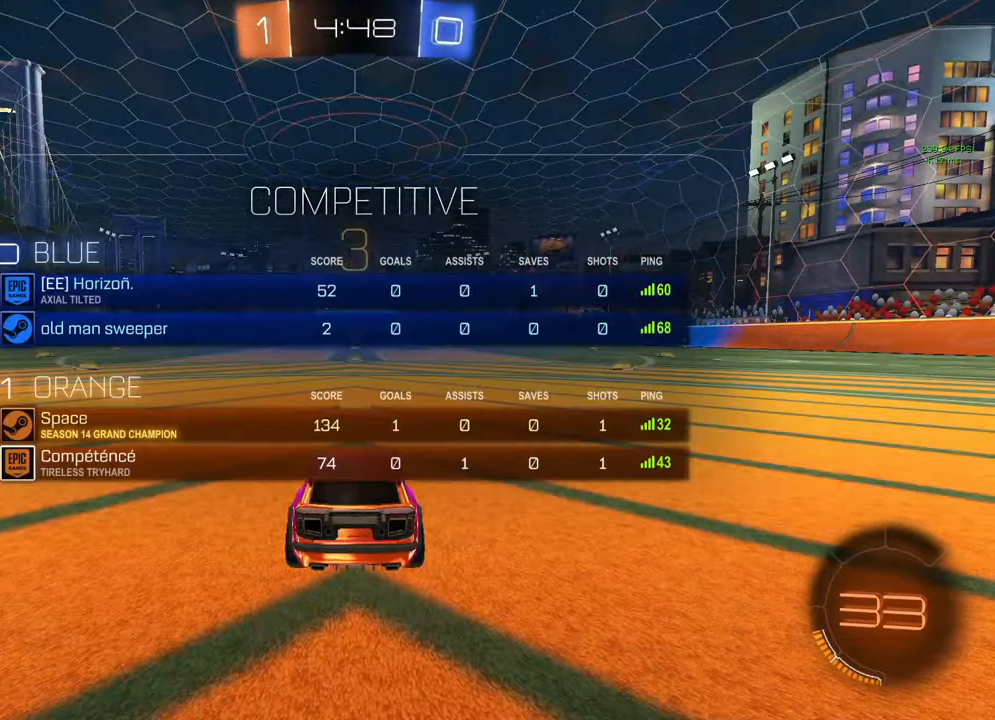
Gameplay with a controller (Xbox layout); each line is a JSON object with the inputs held at the frame after it. "events" lists button and stick changes between this image and that frame as [ms after this image, input, new state], when the widget could be followed in between.
{"buttons": [], "left_stick": "center", "right_stick": "center", "events": []}
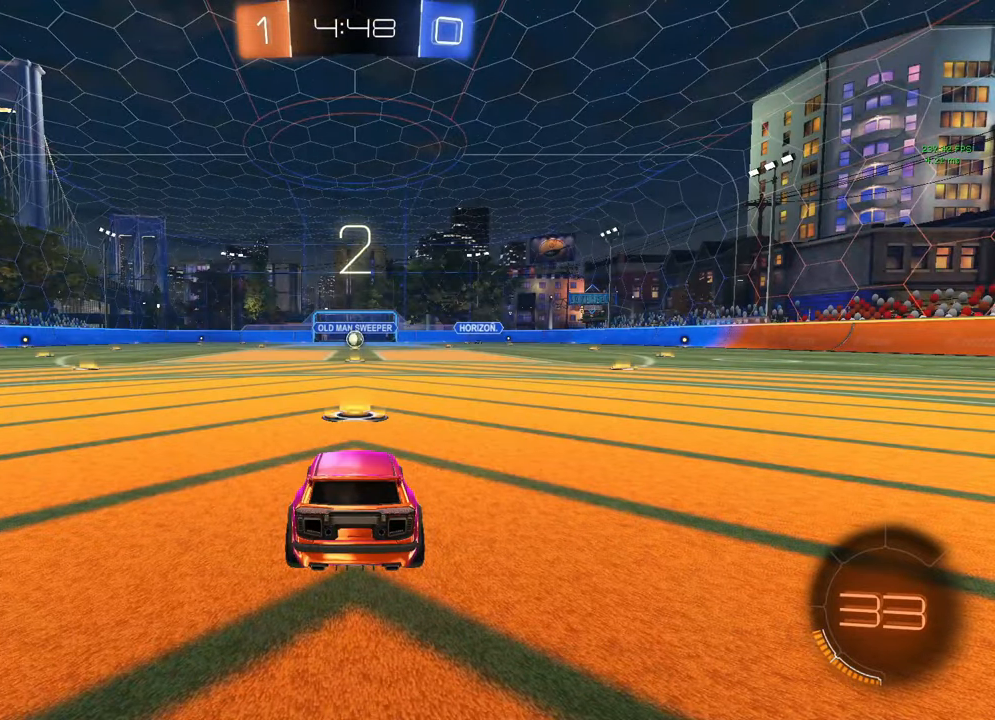
{"buttons": [], "left_stick": "center", "right_stick": "center", "events": []}
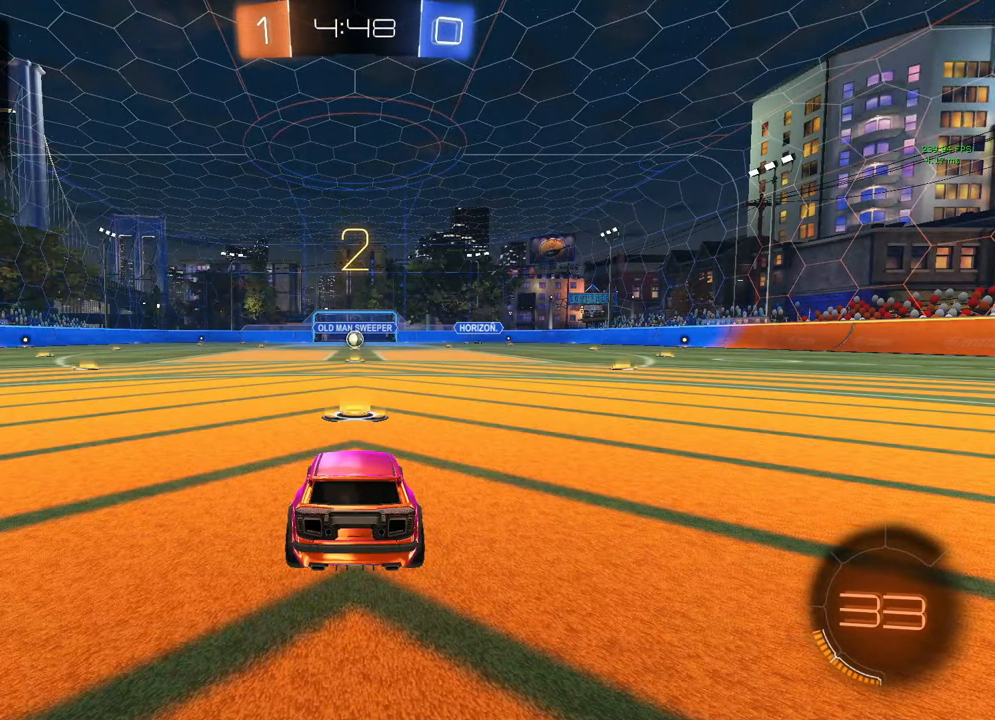
{"buttons": [], "left_stick": "center", "right_stick": "center", "events": []}
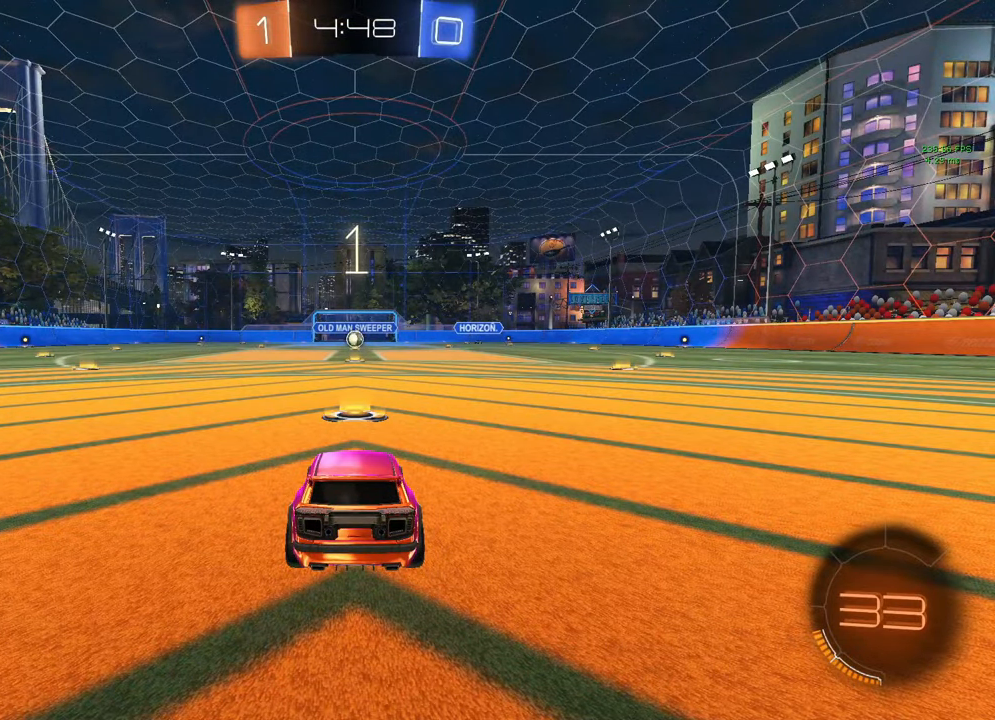
{"buttons": ["R2", "L3"], "left_stick": "center", "right_stick": "center", "events": [[183, "R2", "down"], [217, "Y", "down"], [283, "Y", "up"], [350, "left_stick", "up-left"], [433, "left_stick", "center"], [483, "L3", "down"]]}
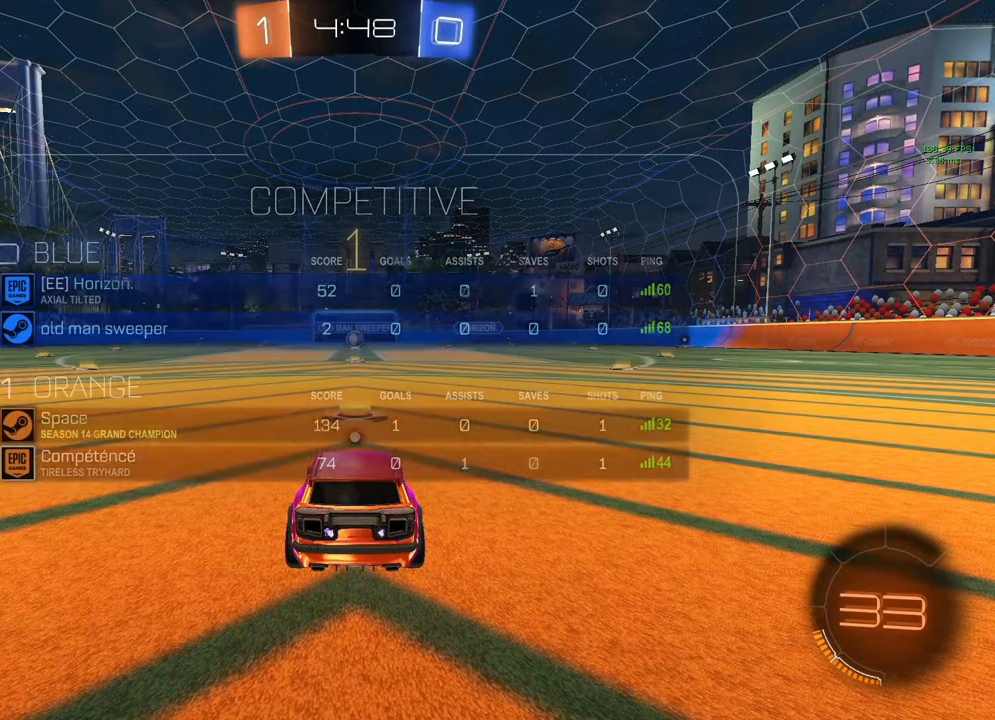
{"buttons": ["B", "R2"], "left_stick": "down-right", "right_stick": "center", "events": [[50, "L3", "up"], [133, "B", "down"], [483, "left_stick", "down-right"]]}
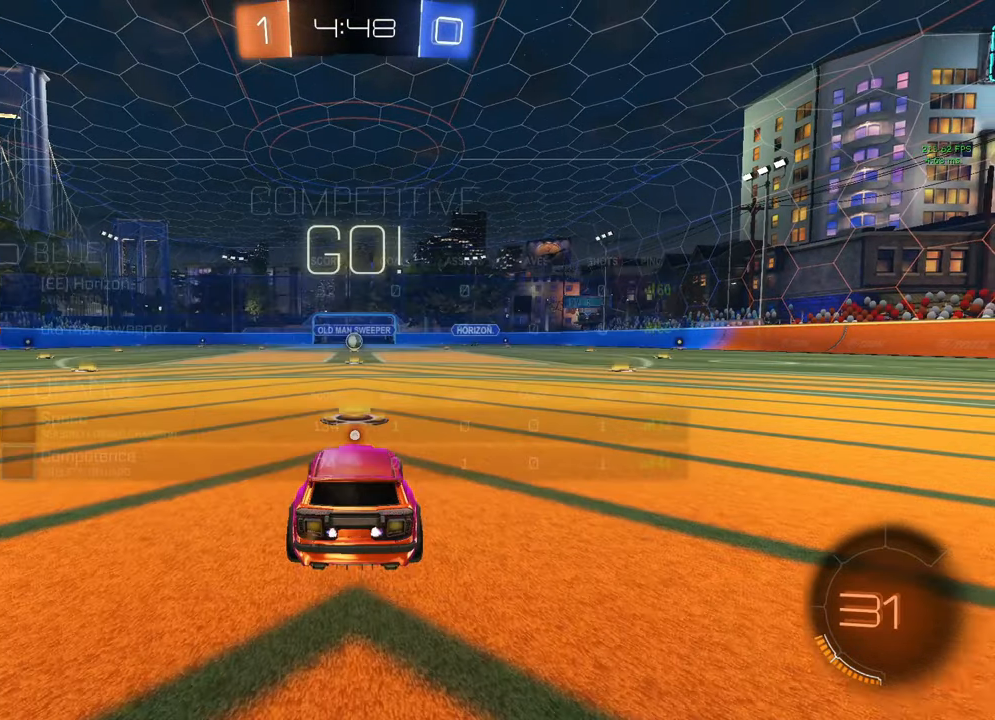
{"buttons": ["B", "L1", "R2"], "left_stick": "down", "right_stick": "center", "events": [[83, "A", "down"], [167, "A", "up"], [167, "L1", "down"], [167, "left_stick", "up-left"], [183, "B", "up"], [233, "A", "down"], [250, "B", "down"], [300, "A", "up"], [300, "Y", "down"], [317, "left_stick", "down"], [333, "Y", "up"]]}
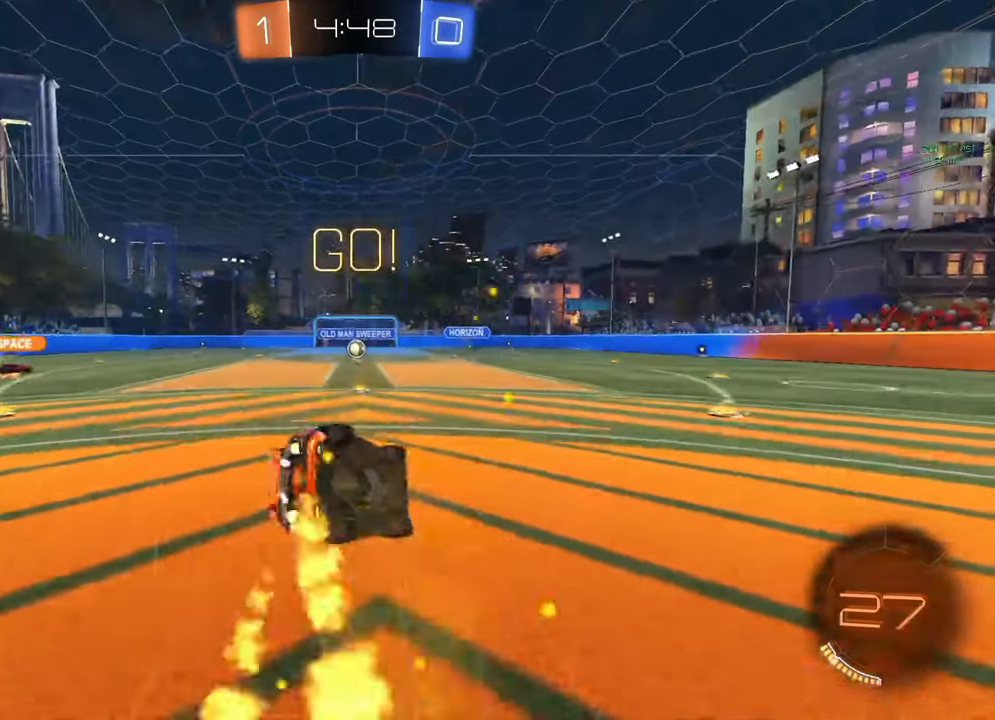
{"buttons": ["B", "L1", "R2"], "left_stick": "left", "right_stick": "center", "events": [[33, "left_stick", "down-left"], [217, "B", "up"], [417, "left_stick", "left"], [467, "B", "down"]]}
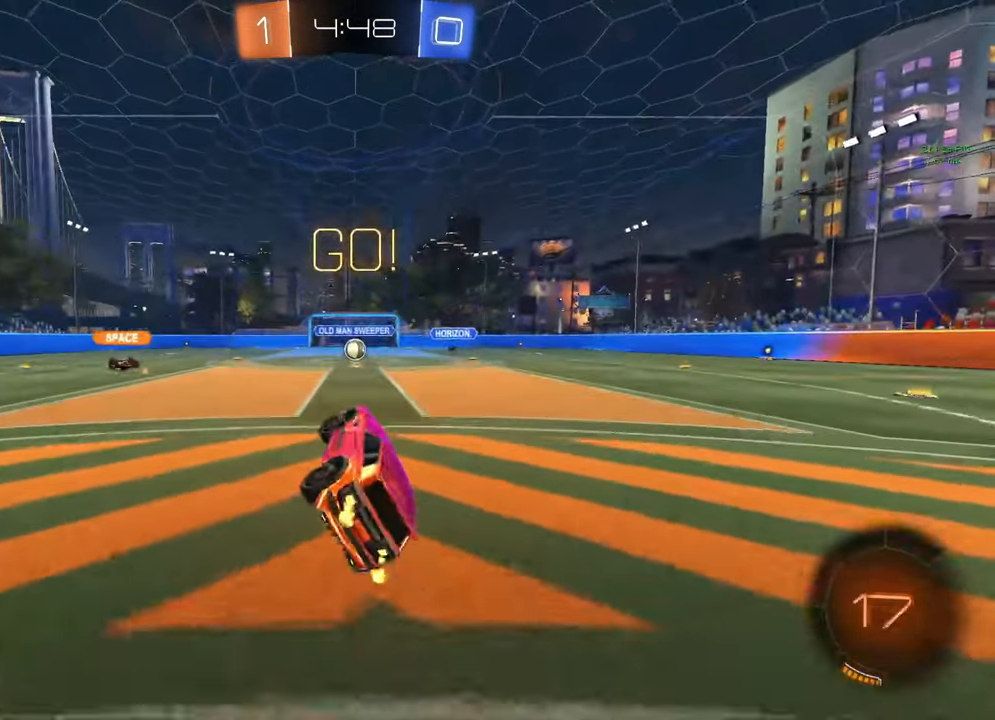
{"buttons": ["R2"], "left_stick": "right", "right_stick": "center", "events": [[33, "left_stick", "center"], [67, "B", "up"], [67, "L1", "up"], [133, "B", "down"], [217, "B", "up"], [250, "left_stick", "up-left"], [317, "left_stick", "center"], [467, "left_stick", "right"]]}
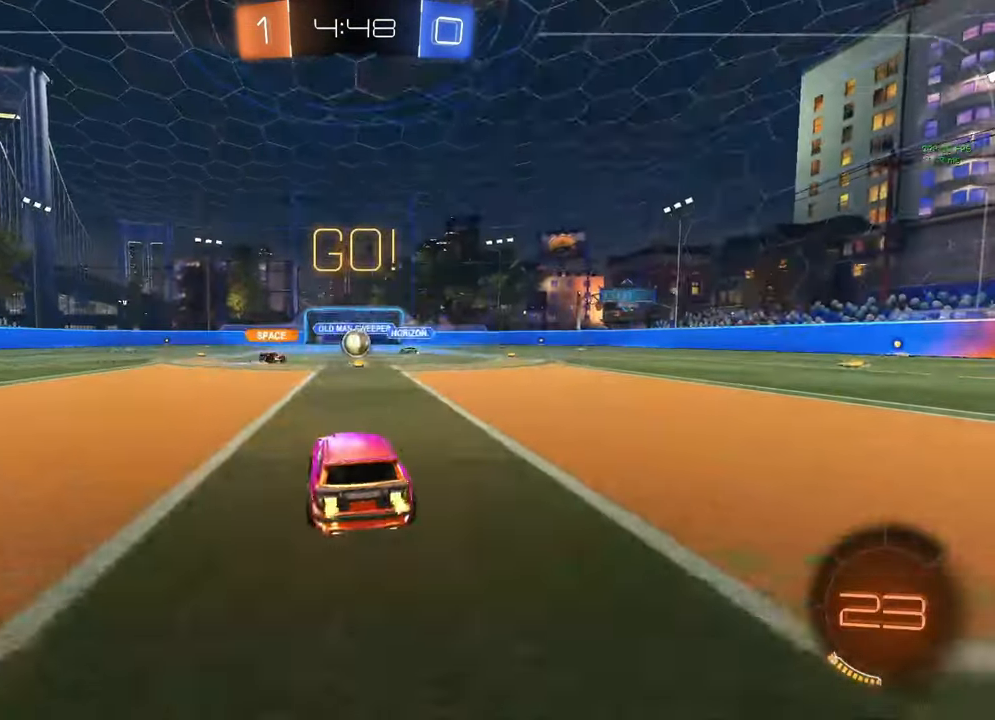
{"buttons": ["R2"], "left_stick": "left", "right_stick": "center", "events": [[33, "left_stick", "center"], [317, "left_stick", "right"], [467, "left_stick", "left"]]}
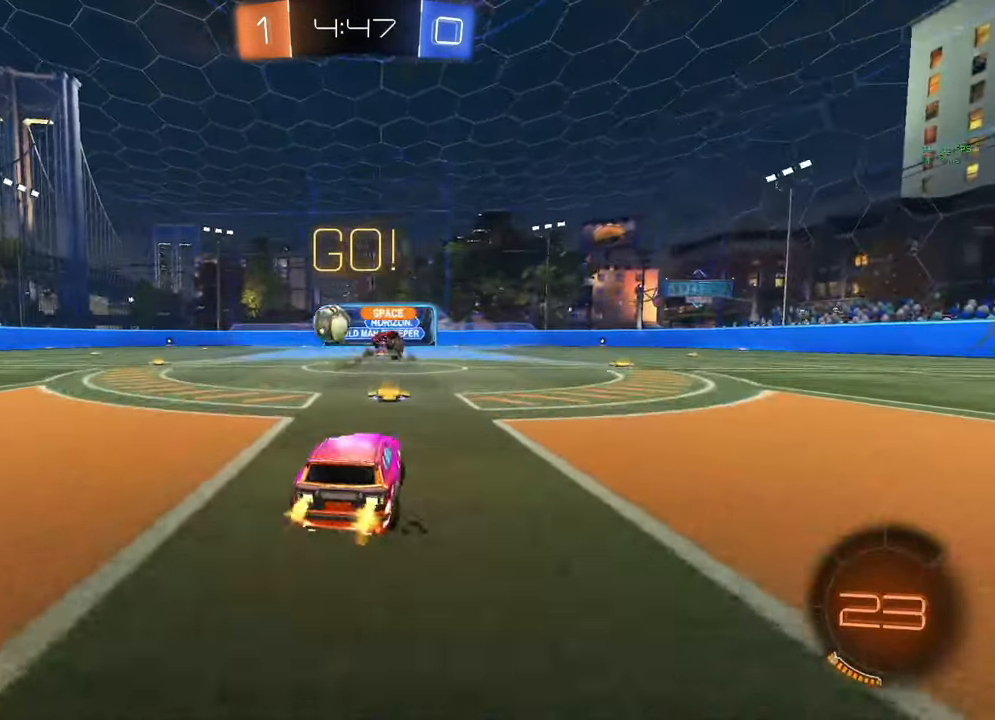
{"buttons": ["B", "R2"], "left_stick": "center", "right_stick": "center", "events": [[17, "R2", "up"], [150, "R2", "down"], [167, "B", "down"], [433, "left_stick", "center"]]}
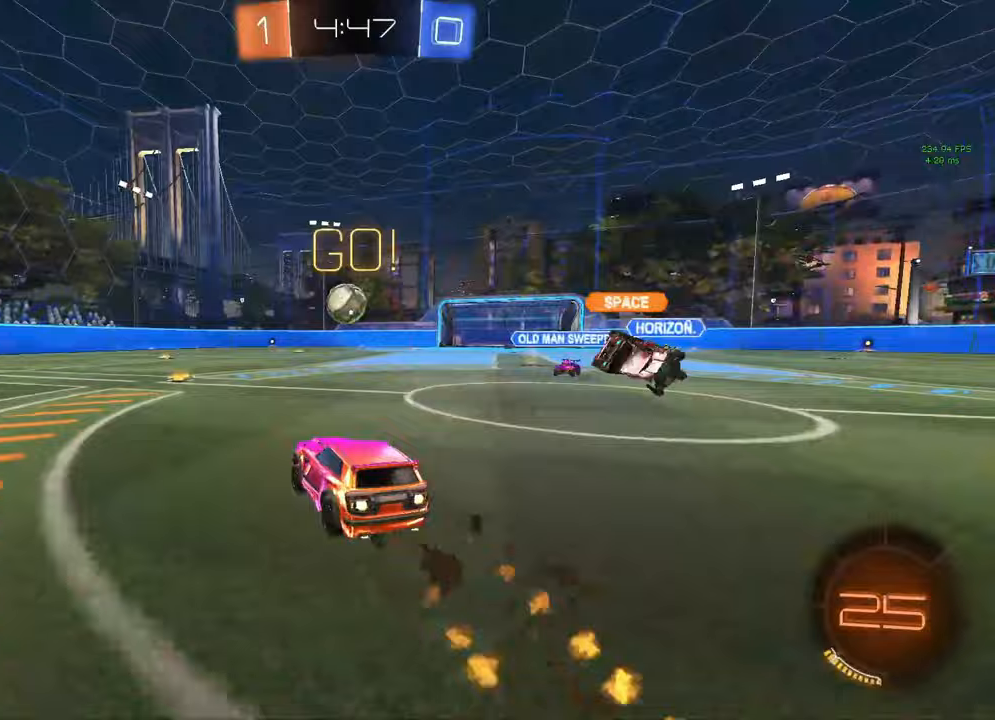
{"buttons": ["B", "R2"], "left_stick": "center", "right_stick": "center", "events": [[100, "left_stick", "left"], [183, "left_stick", "center"]]}
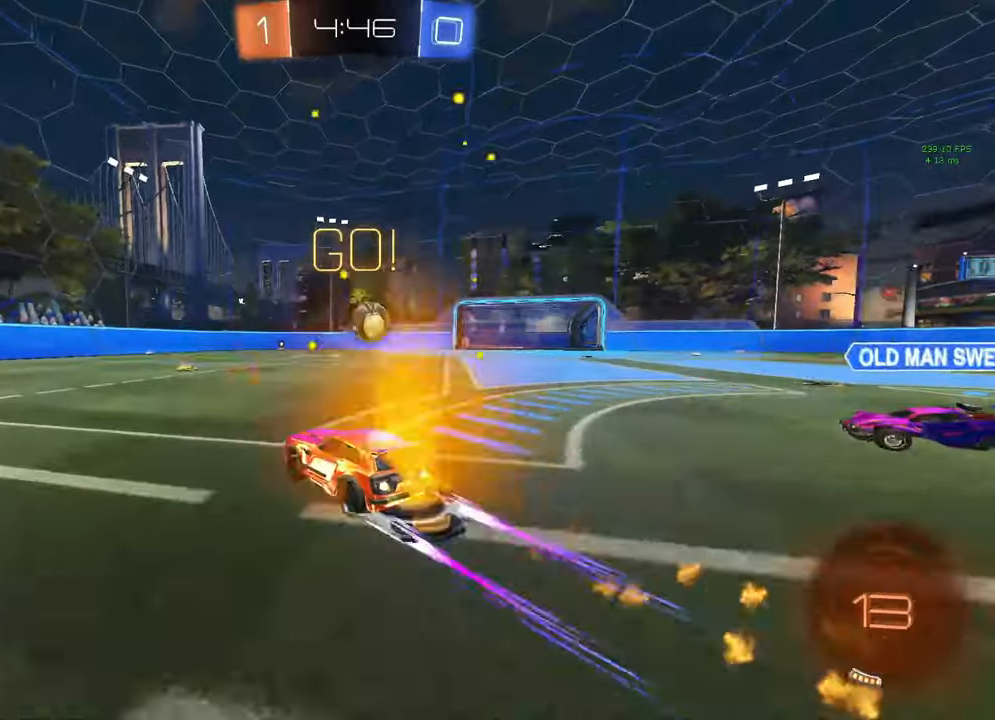
{"buttons": ["R2"], "left_stick": "center", "right_stick": "center", "events": [[17, "B", "up"], [83, "left_stick", "right"], [133, "left_stick", "center"]]}
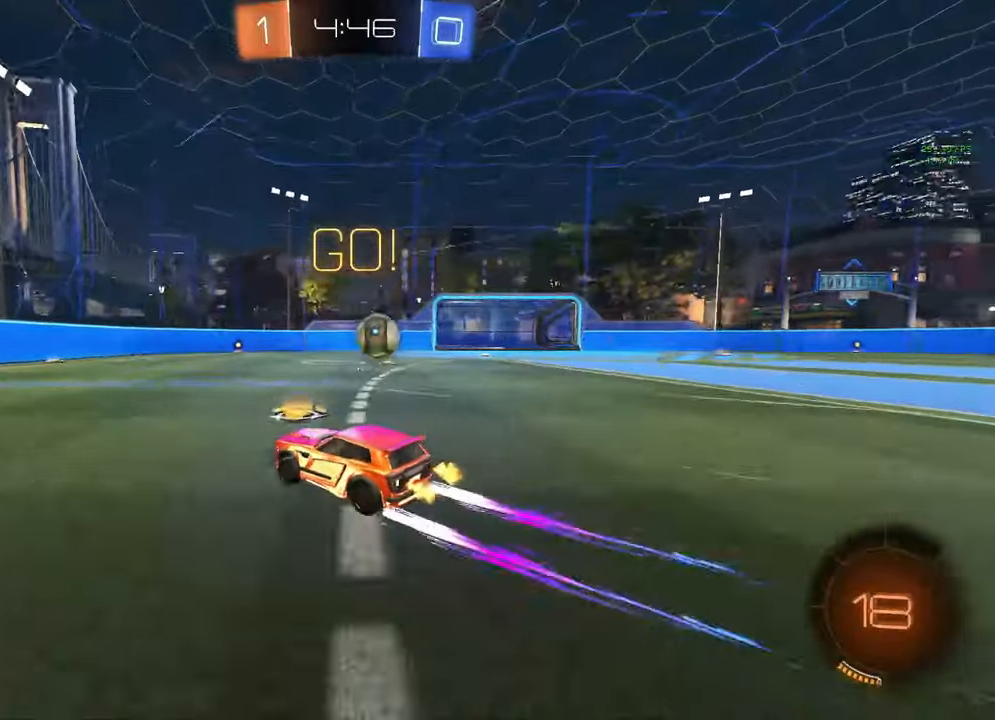
{"buttons": ["B", "R2"], "left_stick": "center", "right_stick": "center", "events": [[83, "left_stick", "right"], [217, "left_stick", "center"], [300, "left_stick", "down-right"], [317, "B", "down"], [450, "left_stick", "center"]]}
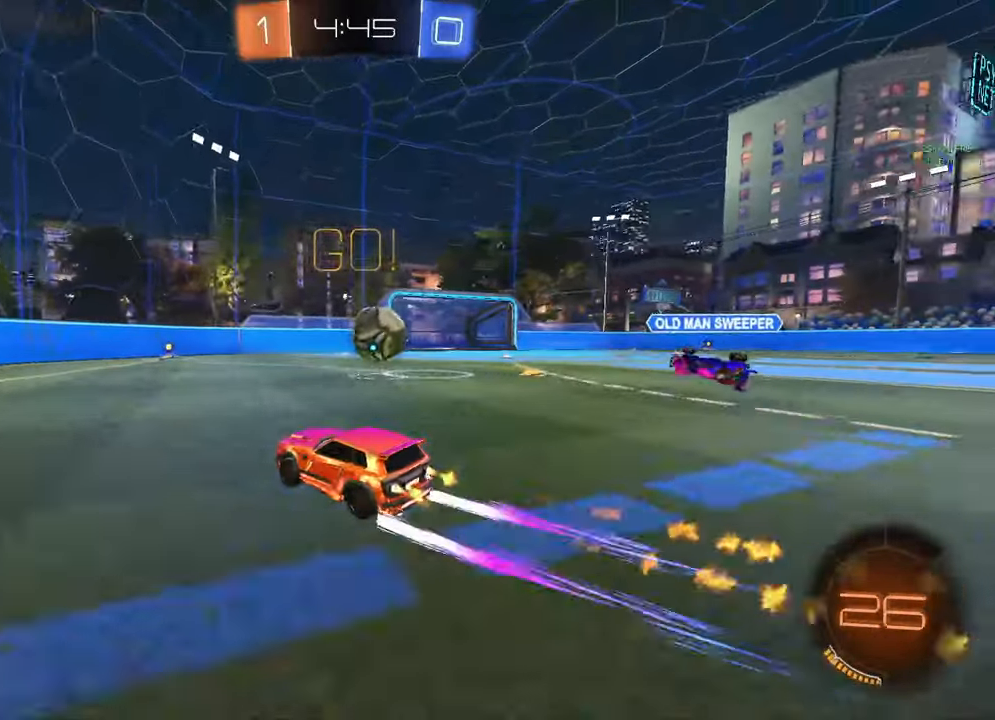
{"buttons": ["B", "R2"], "left_stick": "right", "right_stick": "center", "events": [[17, "left_stick", "right"], [133, "left_stick", "center"], [183, "left_stick", "right"], [417, "Y", "down"], [467, "Y", "up"]]}
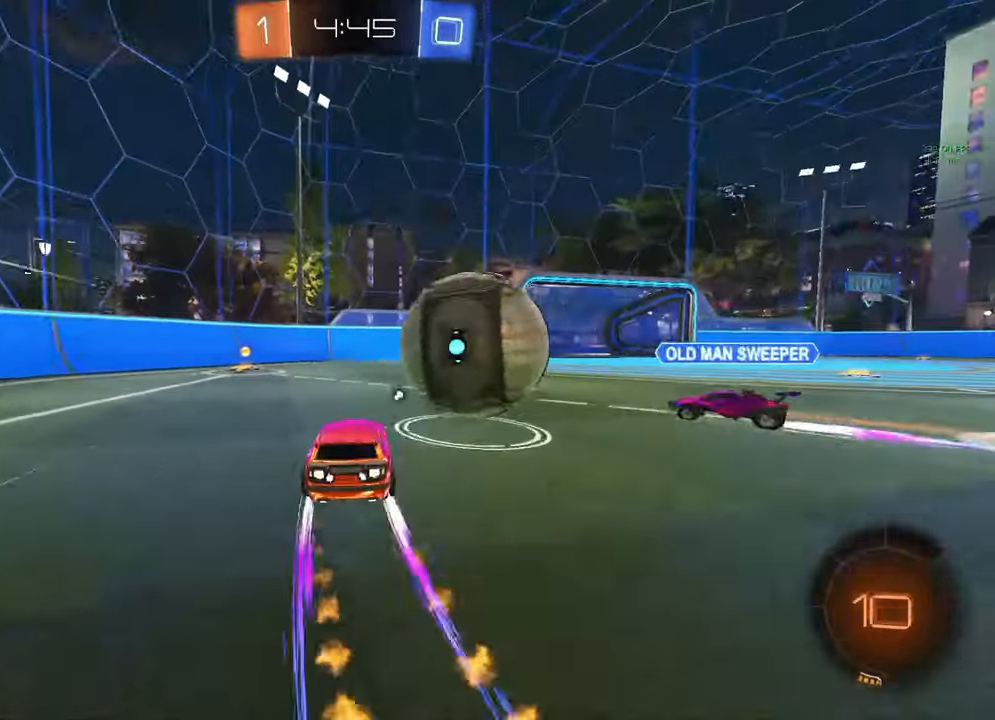
{"buttons": ["R2"], "left_stick": "center", "right_stick": "center", "events": [[17, "B", "up"], [50, "L2", "down"], [50, "R2", "up"], [267, "left_stick", "center"], [383, "L2", "up"], [483, "R2", "down"]]}
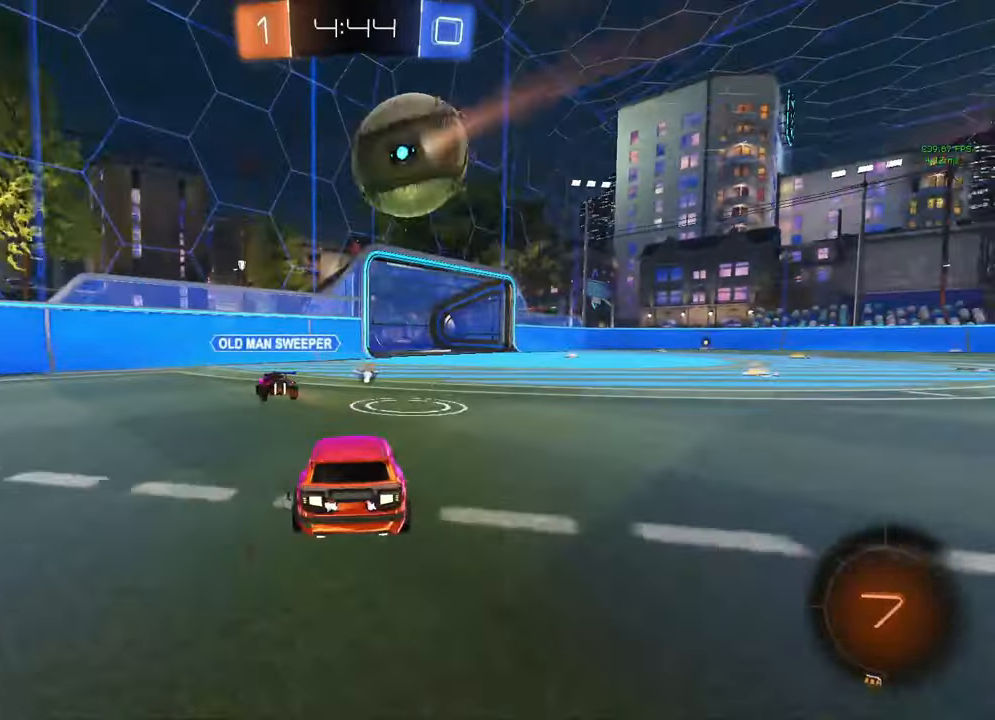
{"buttons": ["R2"], "left_stick": "center", "right_stick": "center", "events": [[150, "Y", "down"], [250, "Y", "up"]]}
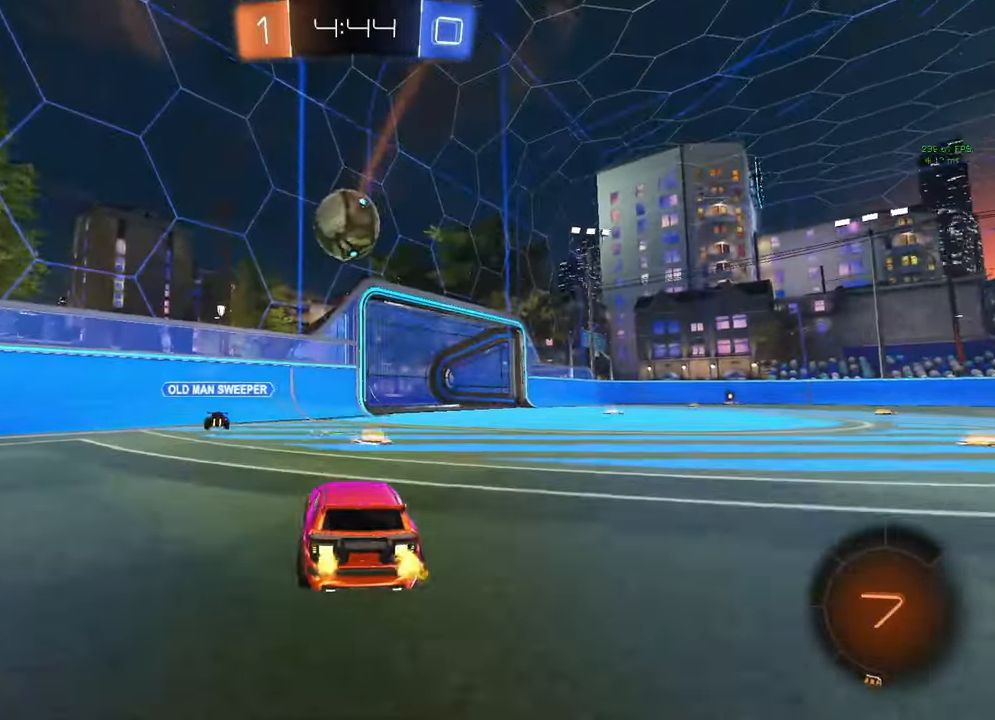
{"buttons": ["R2"], "left_stick": "center", "right_stick": "center", "events": [[33, "left_stick", "right"], [217, "left_stick", "center"], [267, "left_stick", "right"], [500, "left_stick", "center"]]}
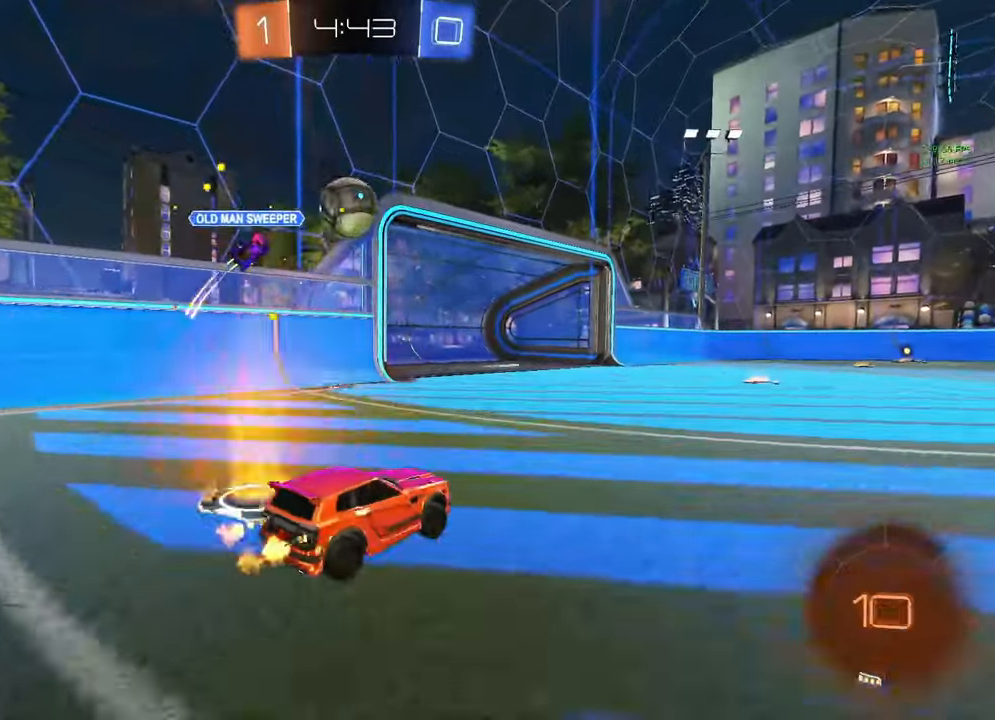
{"buttons": ["R2"], "left_stick": "left", "right_stick": "center", "events": [[117, "L2", "down"], [150, "B", "down"], [167, "L2", "up"], [217, "left_stick", "right"], [333, "B", "up"], [350, "left_stick", "center"], [483, "left_stick", "left"]]}
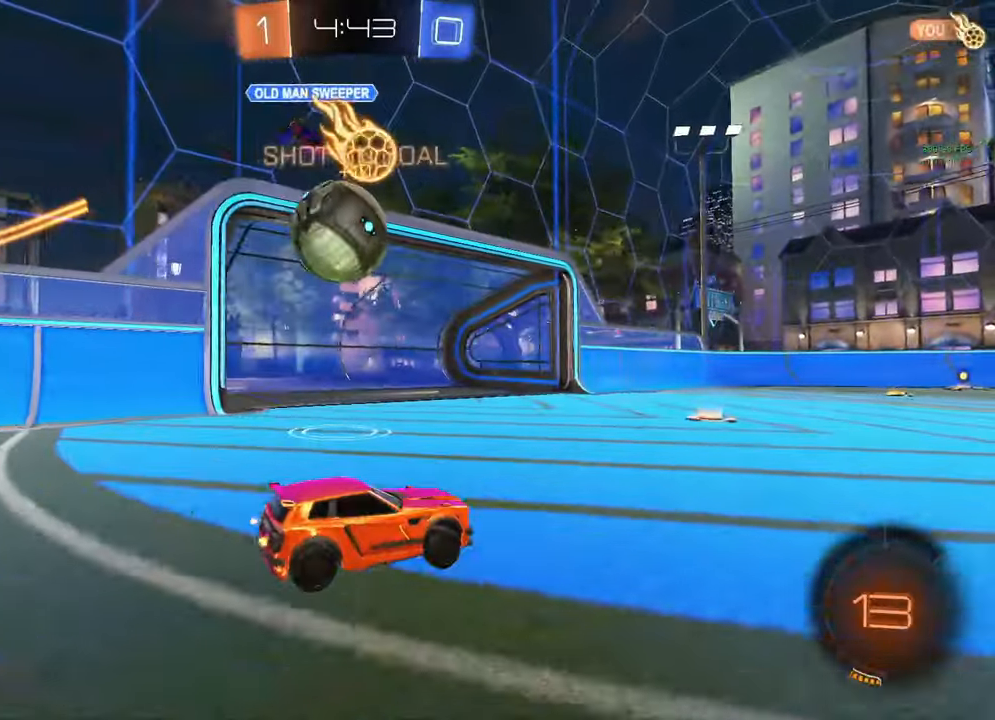
{"buttons": ["L1"], "left_stick": "down", "right_stick": "center", "events": [[67, "R2", "up"], [117, "A", "down"], [117, "B", "down"], [117, "left_stick", "center"], [200, "A", "up"], [200, "B", "up"], [217, "L1", "down"], [217, "left_stick", "left"], [283, "A", "down"], [383, "A", "up"], [417, "left_stick", "down"]]}
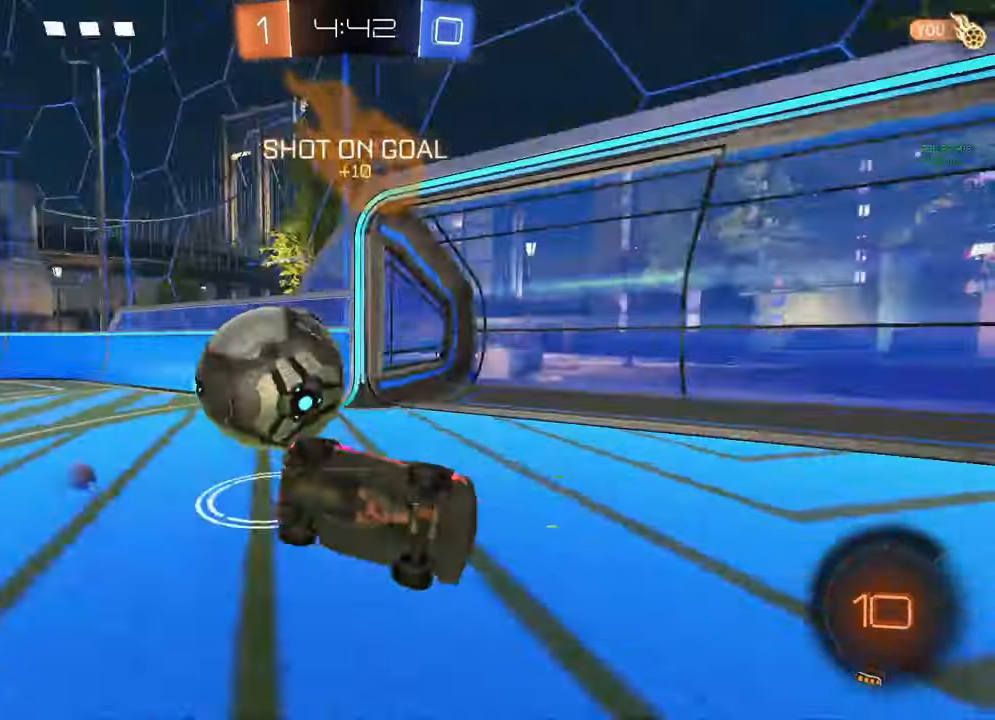
{"buttons": ["R2"], "left_stick": "down-right", "right_stick": "center", "events": [[83, "left_stick", "down-left"], [350, "R2", "down"], [350, "Y", "down"], [450, "Y", "up"], [500, "L1", "up"], [500, "left_stick", "down-right"]]}
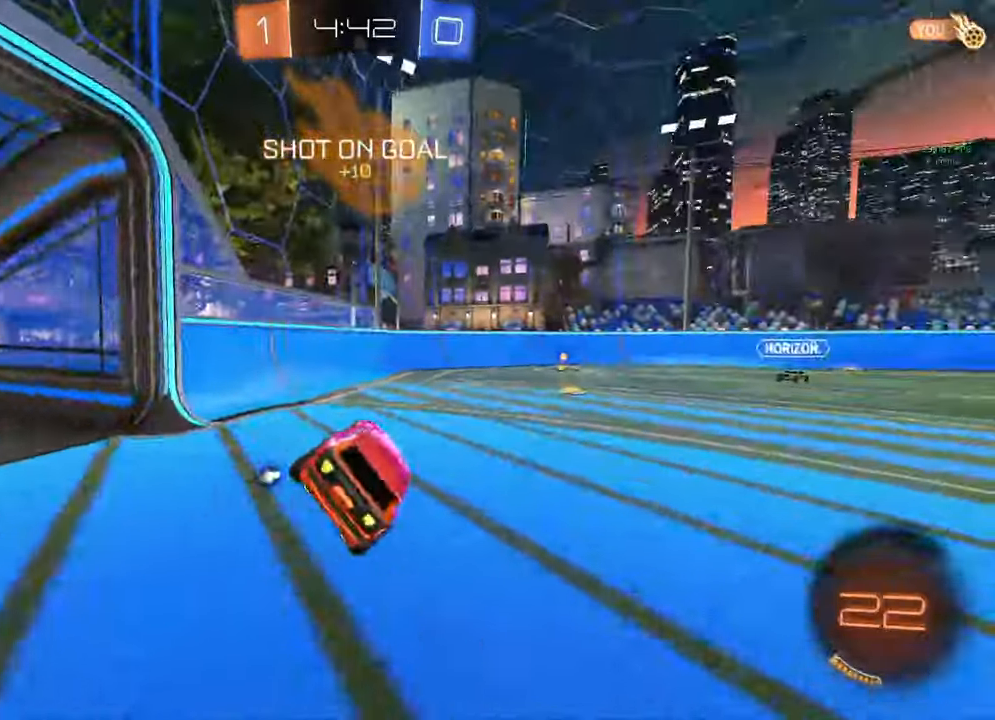
{"buttons": ["B", "R2"], "left_stick": "right", "right_stick": "center", "events": [[117, "left_stick", "center"], [150, "Y", "down"], [250, "B", "down"], [250, "Y", "up"], [500, "left_stick", "right"]]}
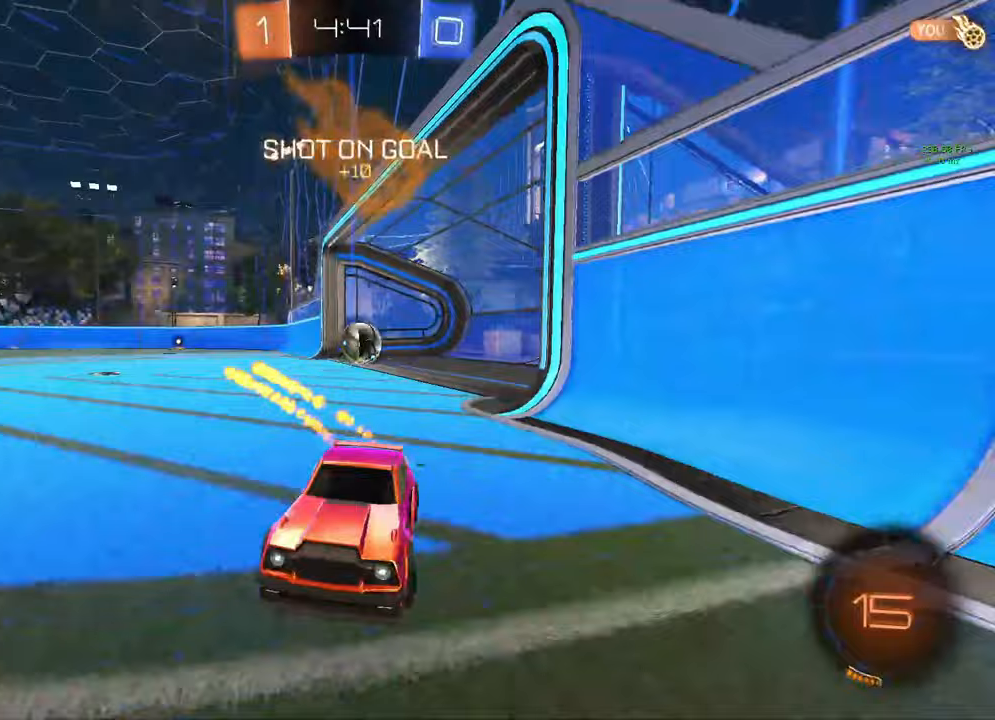
{"buttons": ["R2"], "left_stick": "center", "right_stick": "center", "events": [[183, "Y", "down"], [217, "Y", "up"], [233, "left_stick", "center"], [417, "B", "up"], [433, "L3", "down"], [500, "L3", "up"]]}
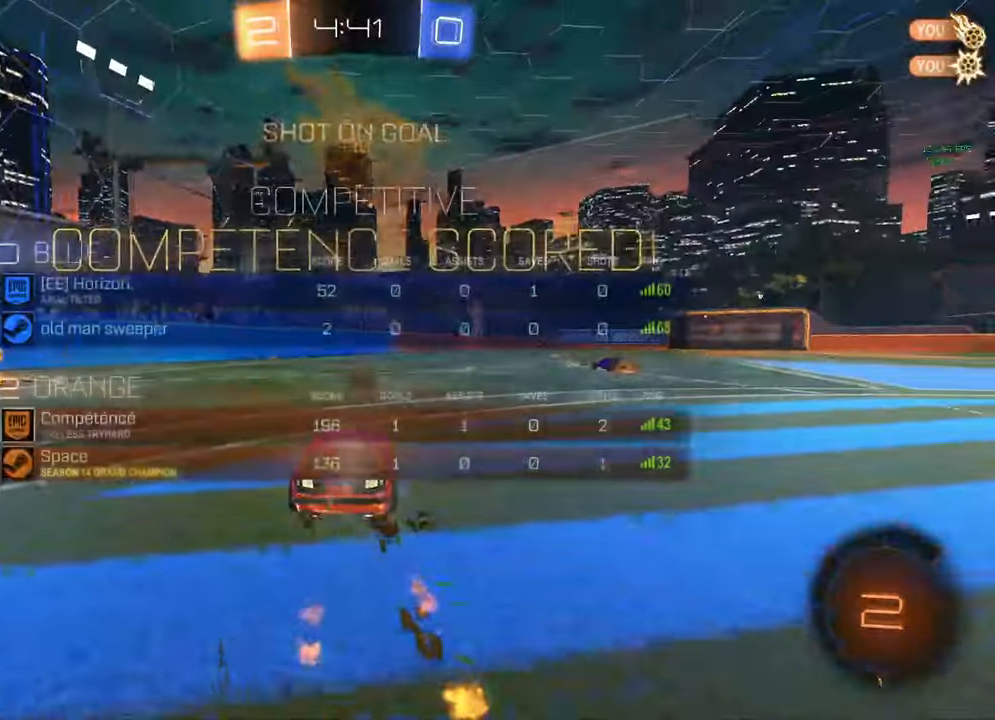
{"buttons": ["A", "L1"], "left_stick": "up-left", "right_stick": "center"}
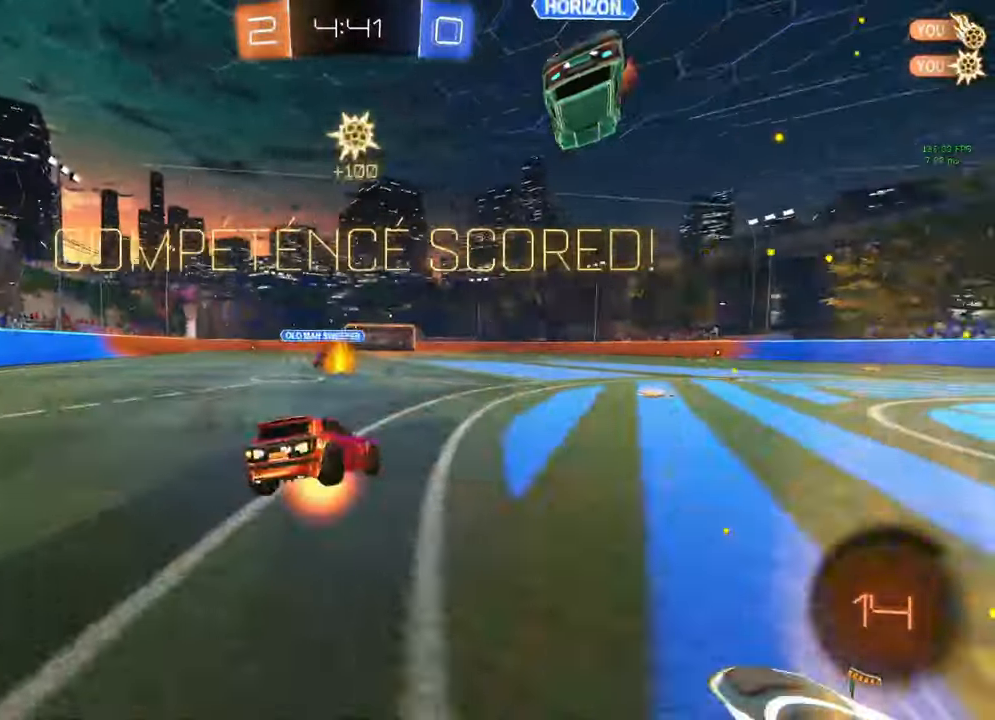
{"buttons": ["L1"], "left_stick": "left", "right_stick": "center", "events": [[67, "A", "up"], [83, "left_stick", "down"], [417, "left_stick", "left"]]}
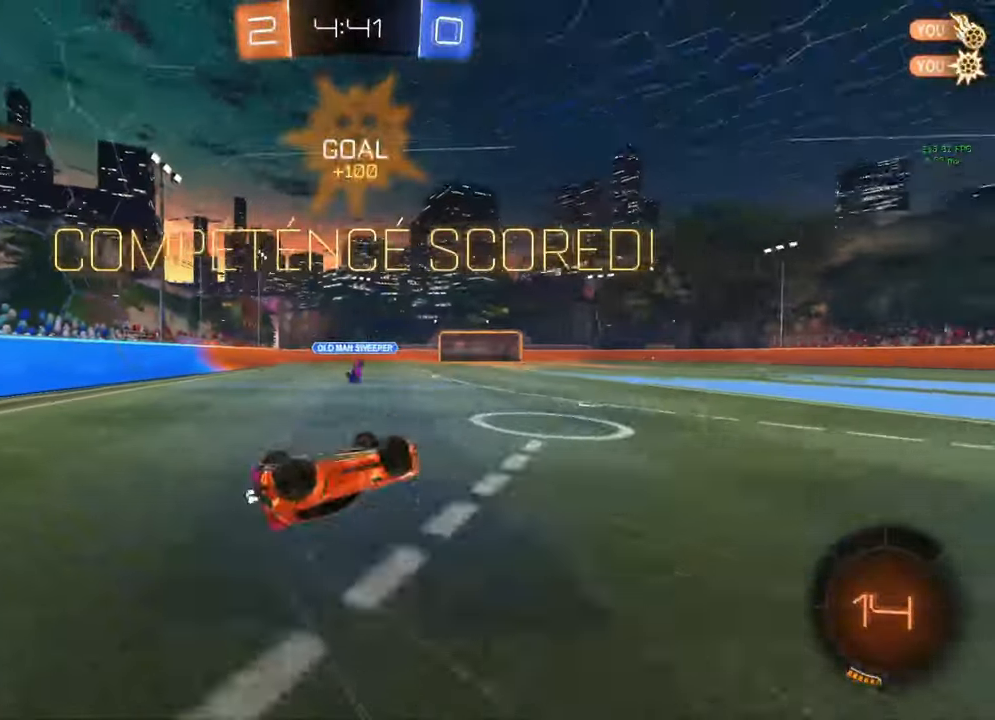
{"buttons": ["R2"], "left_stick": "center", "right_stick": "center", "events": [[83, "B", "down"], [100, "R2", "down"], [300, "L1", "up"], [417, "B", "up"], [450, "left_stick", "center"]]}
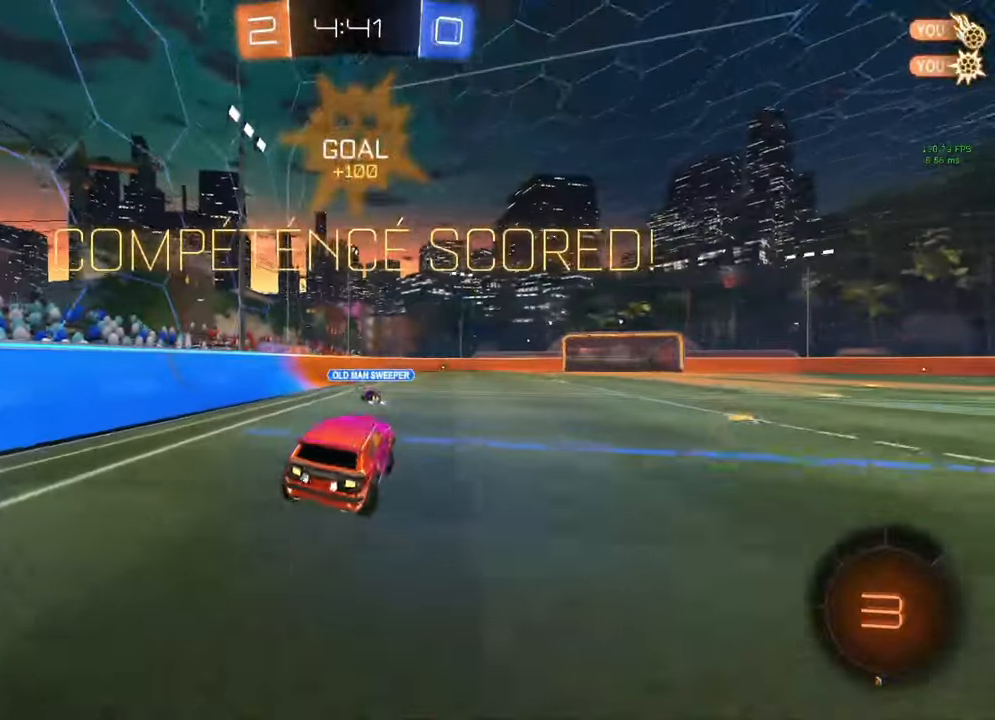
{"buttons": ["R2"], "left_stick": "center", "right_stick": "center", "events": [[217, "left_stick", "down"], [317, "left_stick", "center"]]}
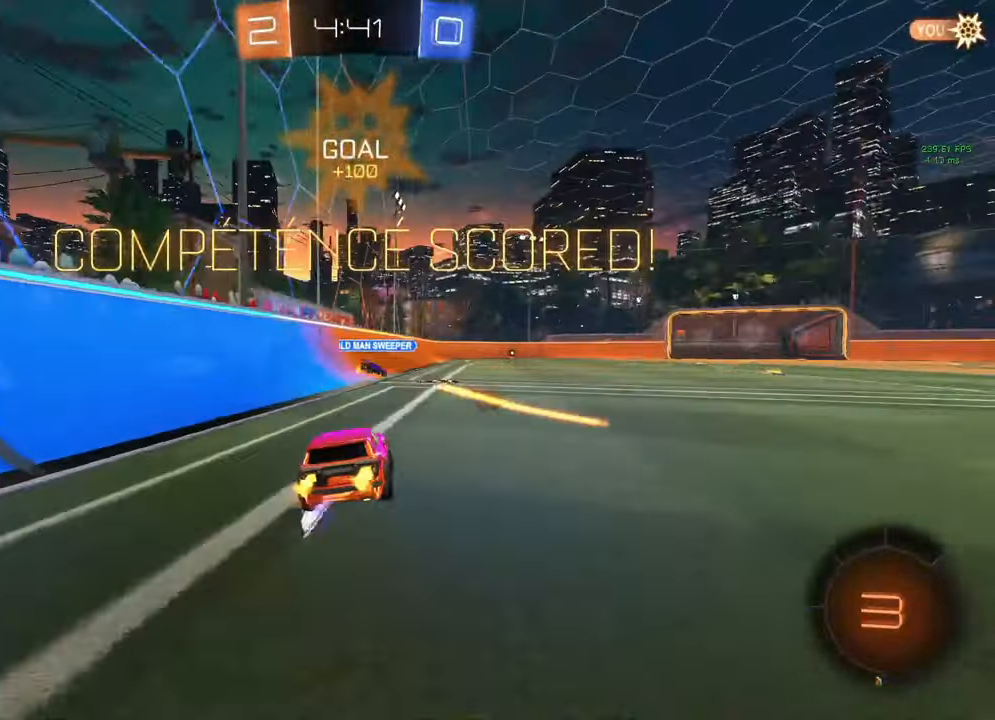
{"buttons": ["L1"], "left_stick": "down-right", "right_stick": "center", "events": [[50, "B", "down"], [83, "A", "down"], [117, "R2", "up"], [200, "L1", "down"], [200, "left_stick", "up-right"], [217, "A", "up"], [233, "B", "up"], [267, "A", "down"], [267, "B", "down"], [350, "left_stick", "down-right"], [400, "A", "up"], [400, "B", "up"]]}
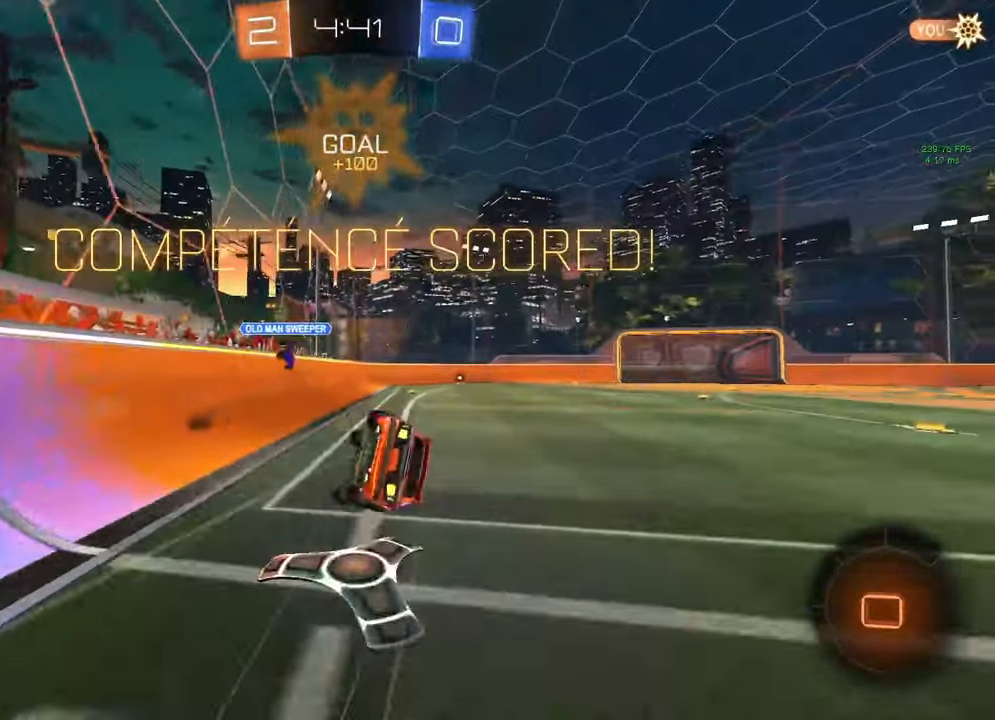
{"buttons": [], "left_stick": "center", "right_stick": "center", "events": [[467, "L1", "up"], [483, "left_stick", "center"]]}
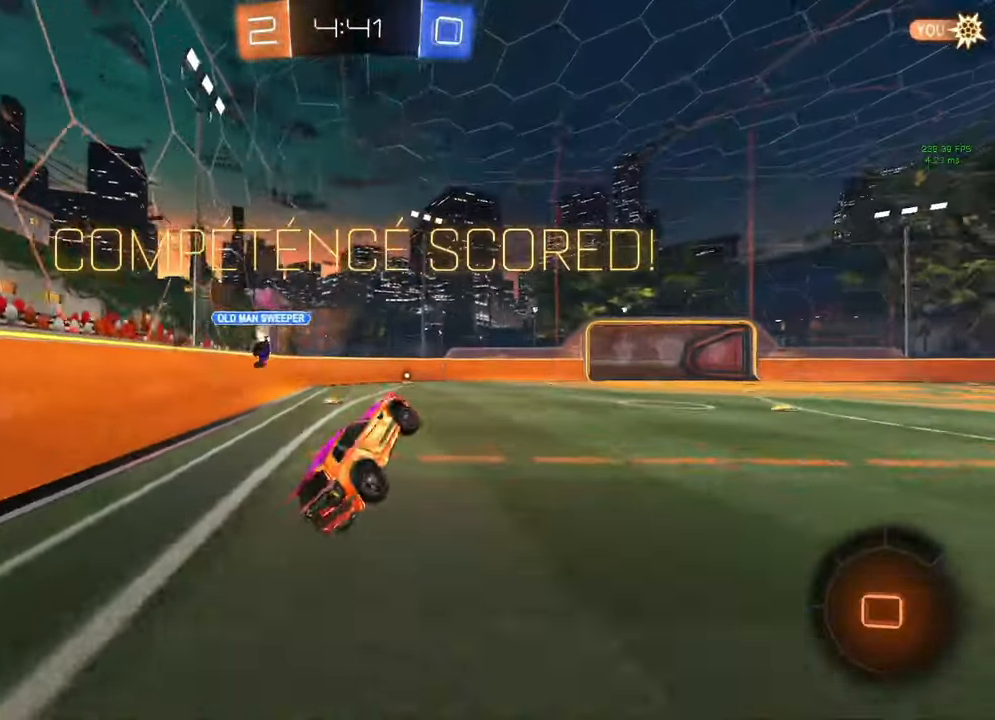
{"buttons": [], "left_stick": "center", "right_stick": "center", "events": []}
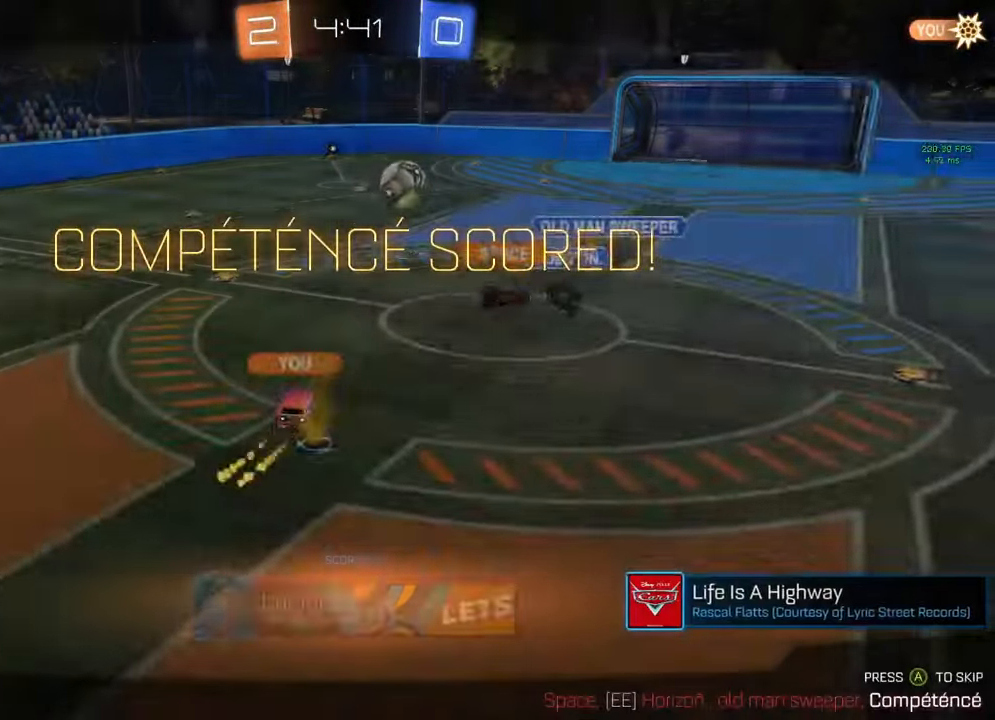
{"buttons": [], "left_stick": "center", "right_stick": "center", "events": []}